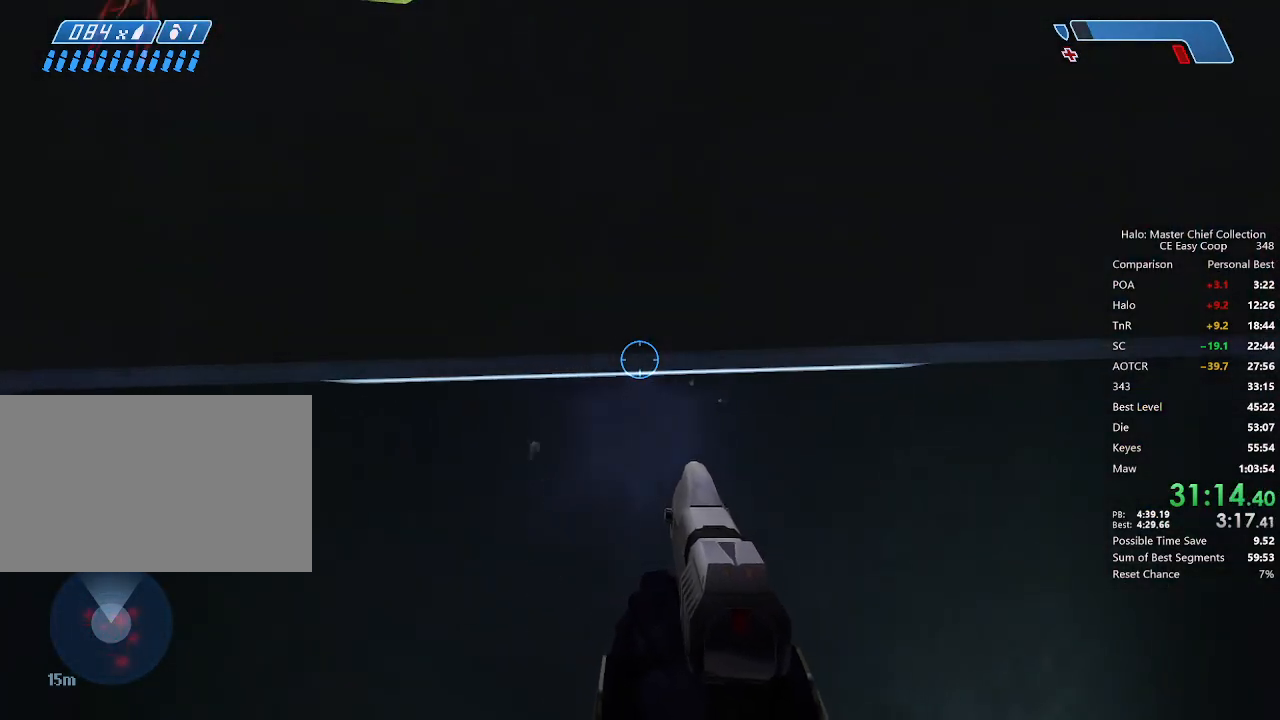
Gameplay with keyboard and mouse; each line is a JSON object with the keys and mouse buttons held at the frame after it. "events" lists presses ("down") and releases ("up") of "1", "2", "3", "4", "5", "a", "alt", "c", "caps_lock", "ctrl", "d", "e", "f", "g", "q", "r", "s", "shift", "space", "t", "tab", "v", "w", "x", "z", "mouse_left", "mouse_wheel" and "mouse_right" between this image and that frame as [ms after this image, input, new state], when the widget could be followed in between. "mouse_left", "mouse_wheel", "mouse_right" = the "left", "wheel", "right" buttons of the "mouse" list. No other keys are recorded. "wheel" means that the mouse wheel is clicked or scrolled. "mouse_move" is the direction in which the mouse moves at that frame (one of eight, or "still"), when it could be read.
{"keys": [], "mouse": [], "mouse_move": "still", "events": []}
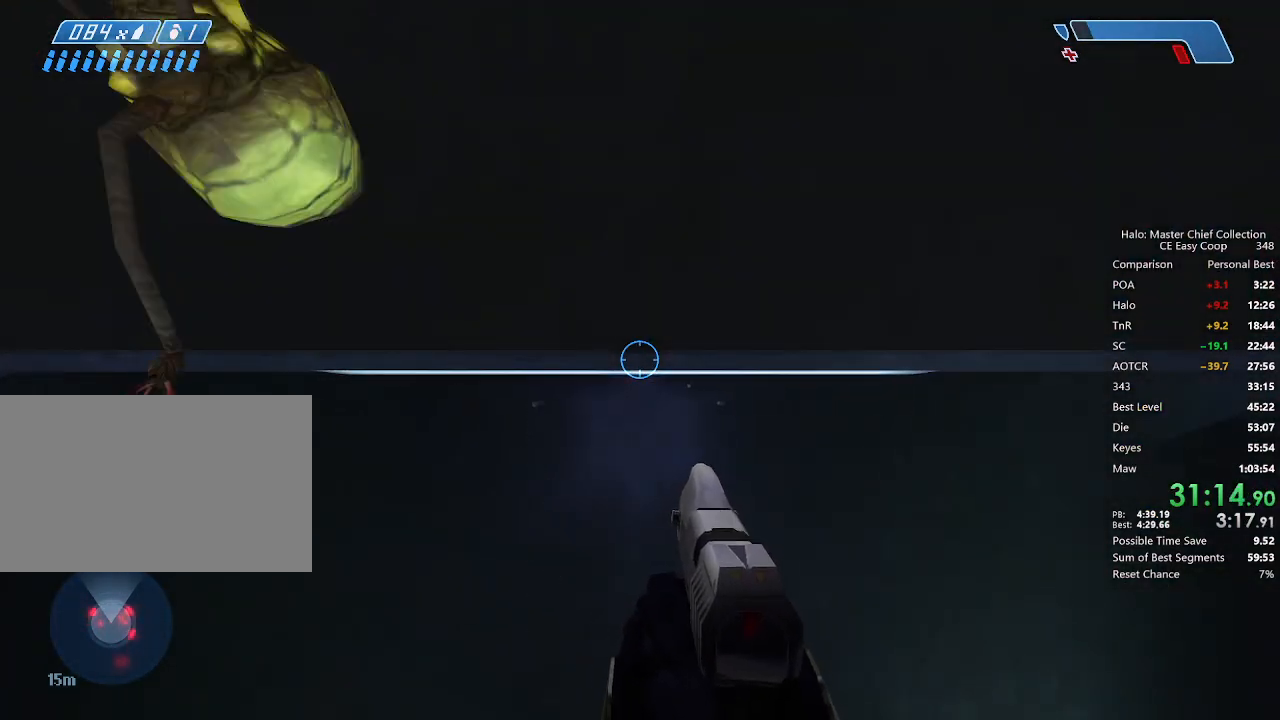
{"keys": [], "mouse": [], "mouse_move": "still", "events": []}
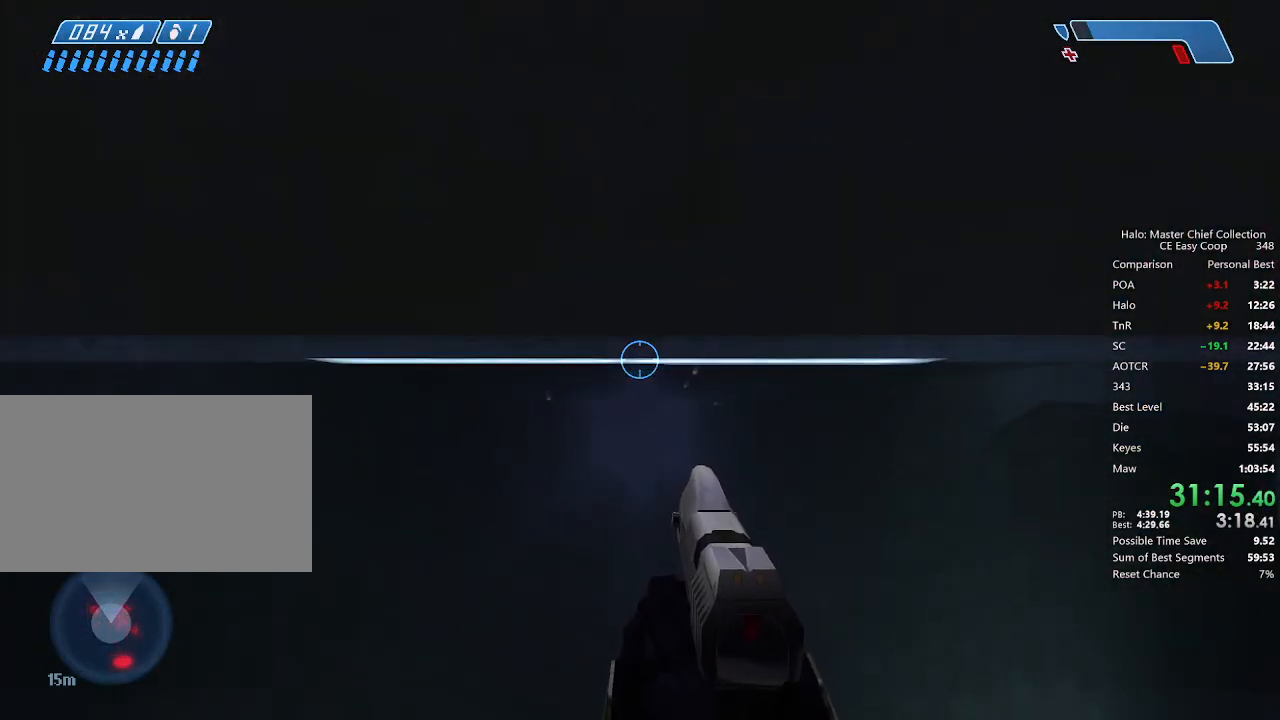
{"keys": [], "mouse": [], "mouse_move": "up", "events": []}
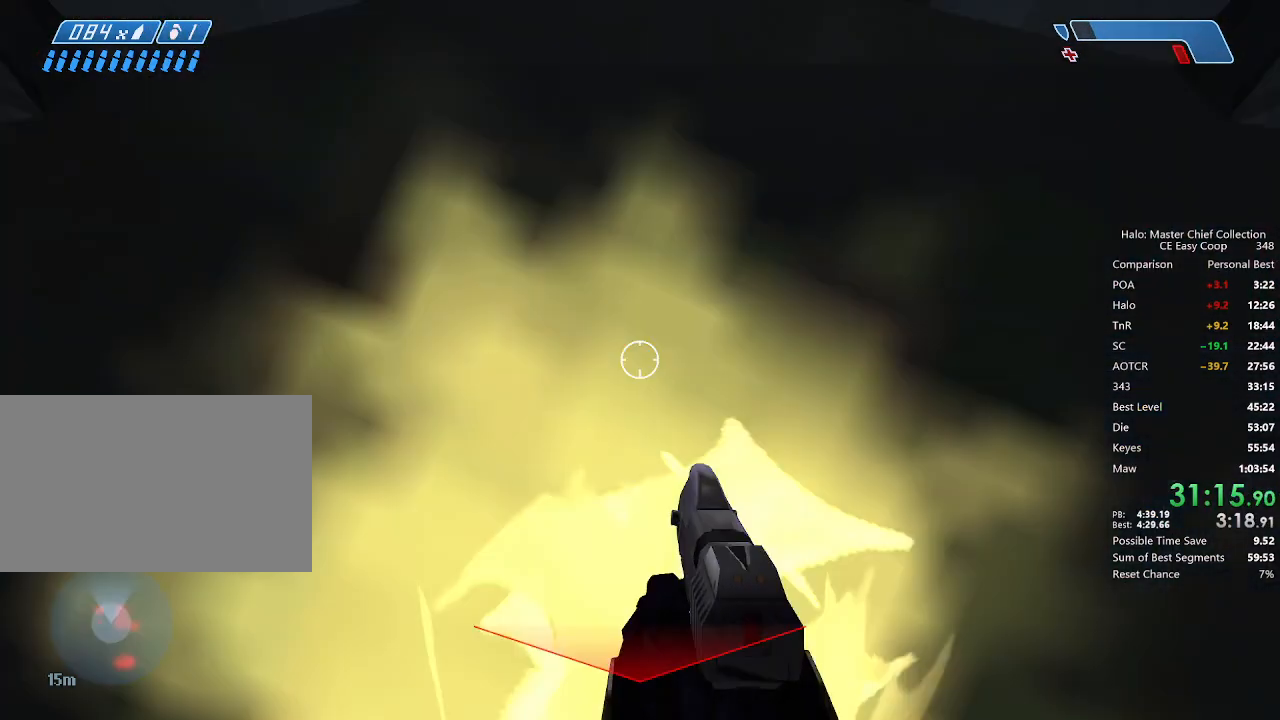
{"keys": [], "mouse": [], "mouse_move": "up", "events": []}
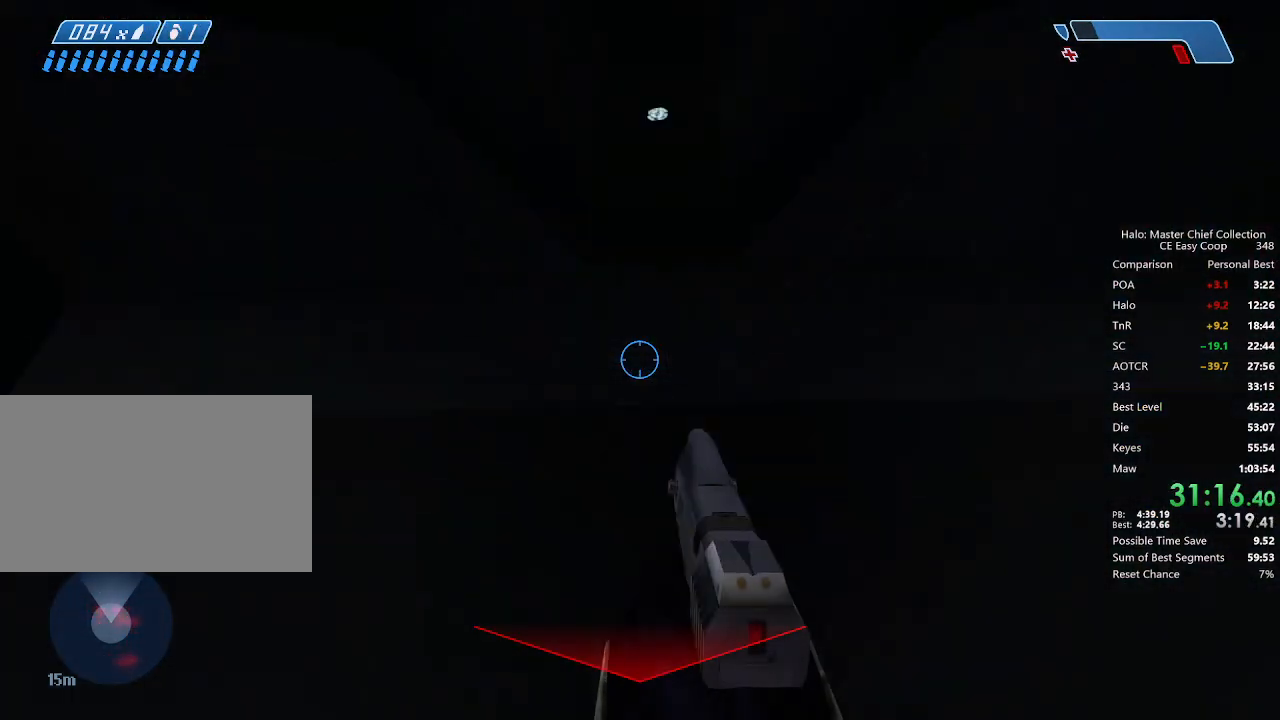
{"keys": [], "mouse": [], "mouse_move": "up-right", "events": []}
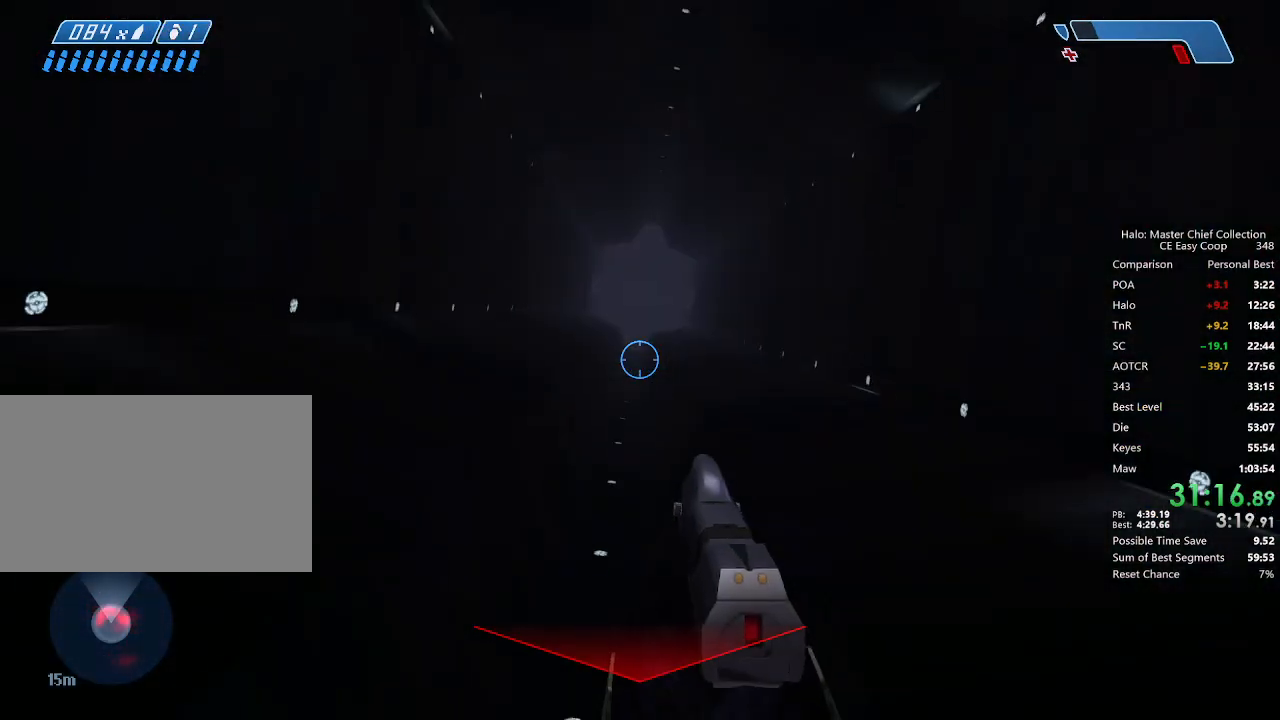
{"keys": [], "mouse": [], "mouse_move": "still", "events": []}
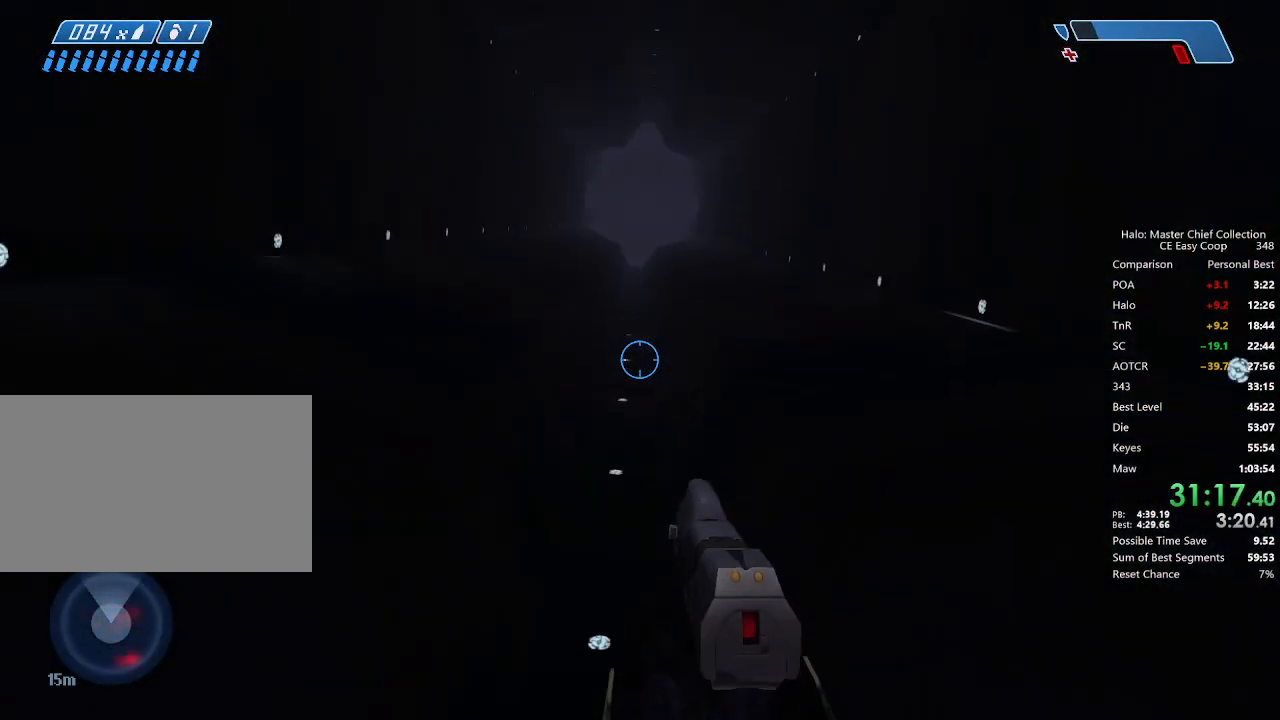
{"keys": [], "mouse": [], "mouse_move": "still", "events": []}
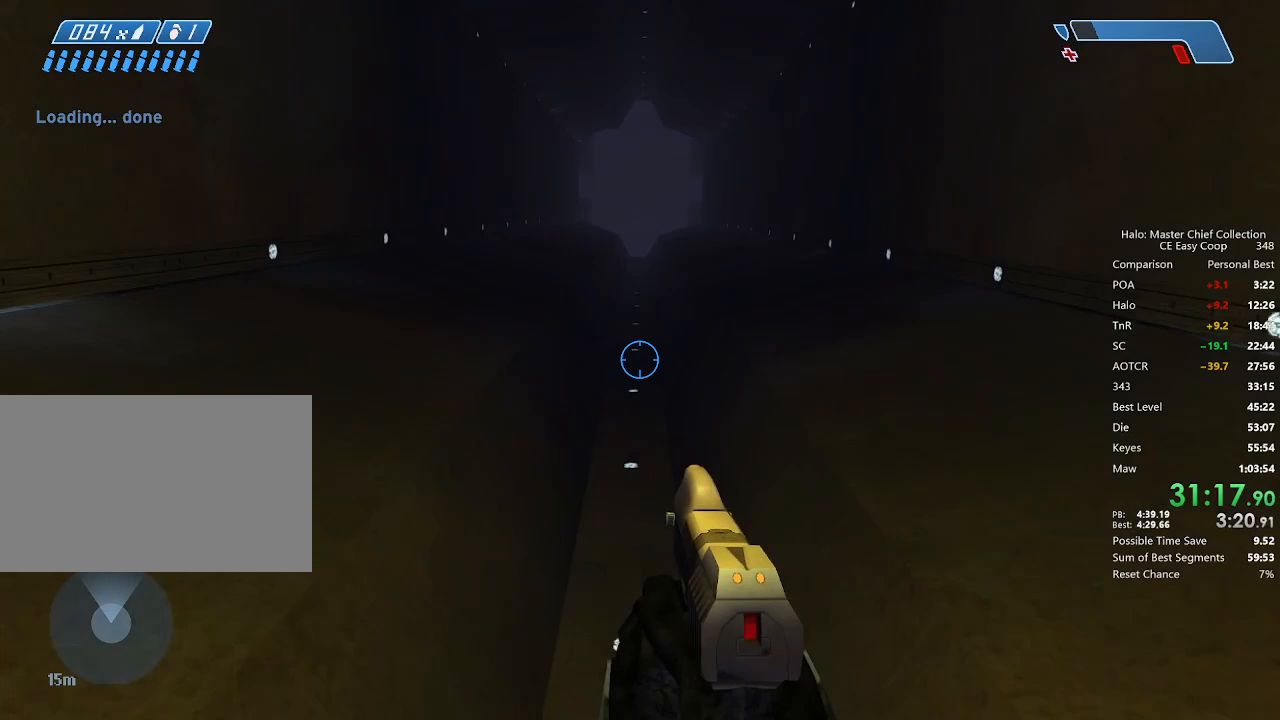
{"keys": [], "mouse": [], "mouse_move": "still", "events": []}
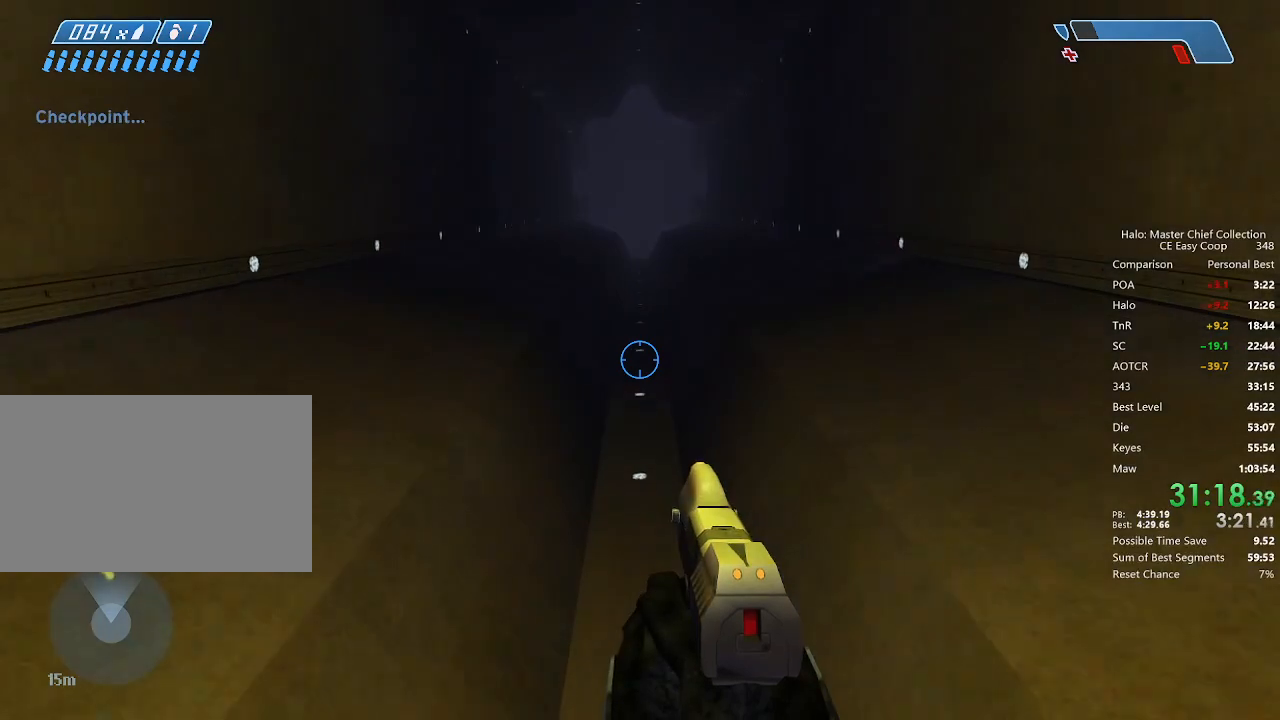
{"keys": [], "mouse": [], "mouse_move": "still", "events": []}
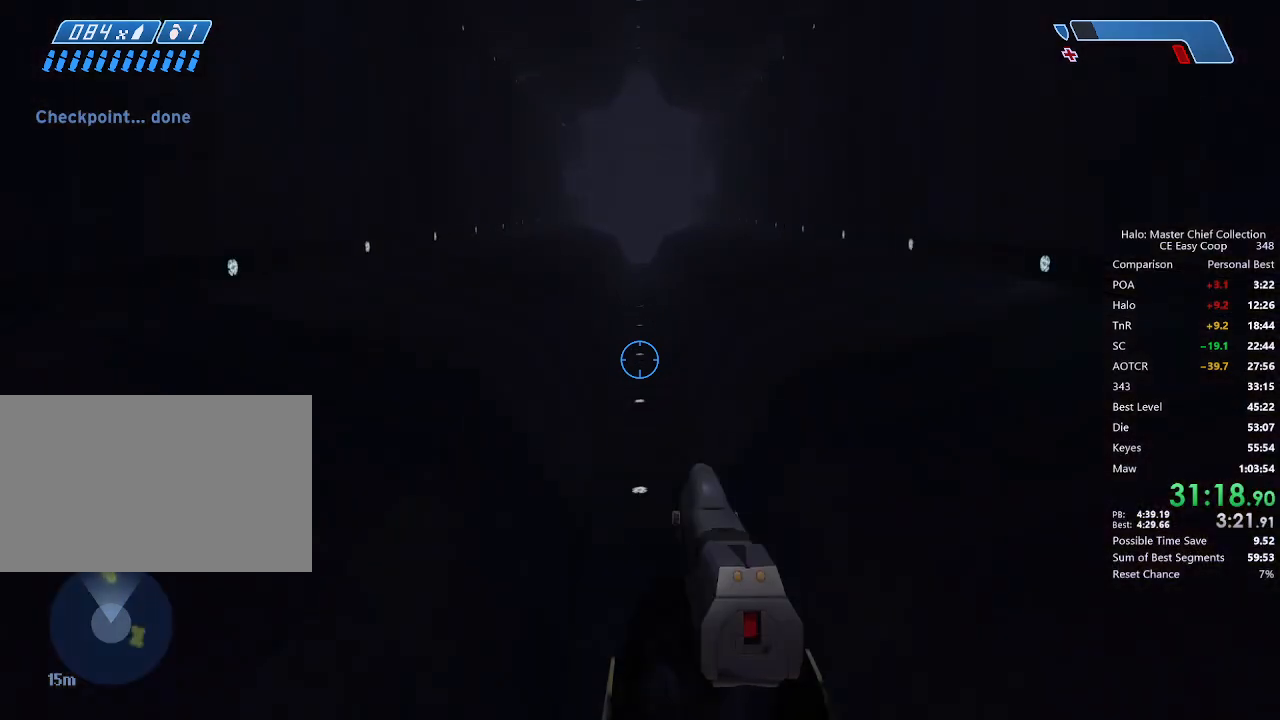
{"keys": [], "mouse": [], "mouse_move": "still", "events": []}
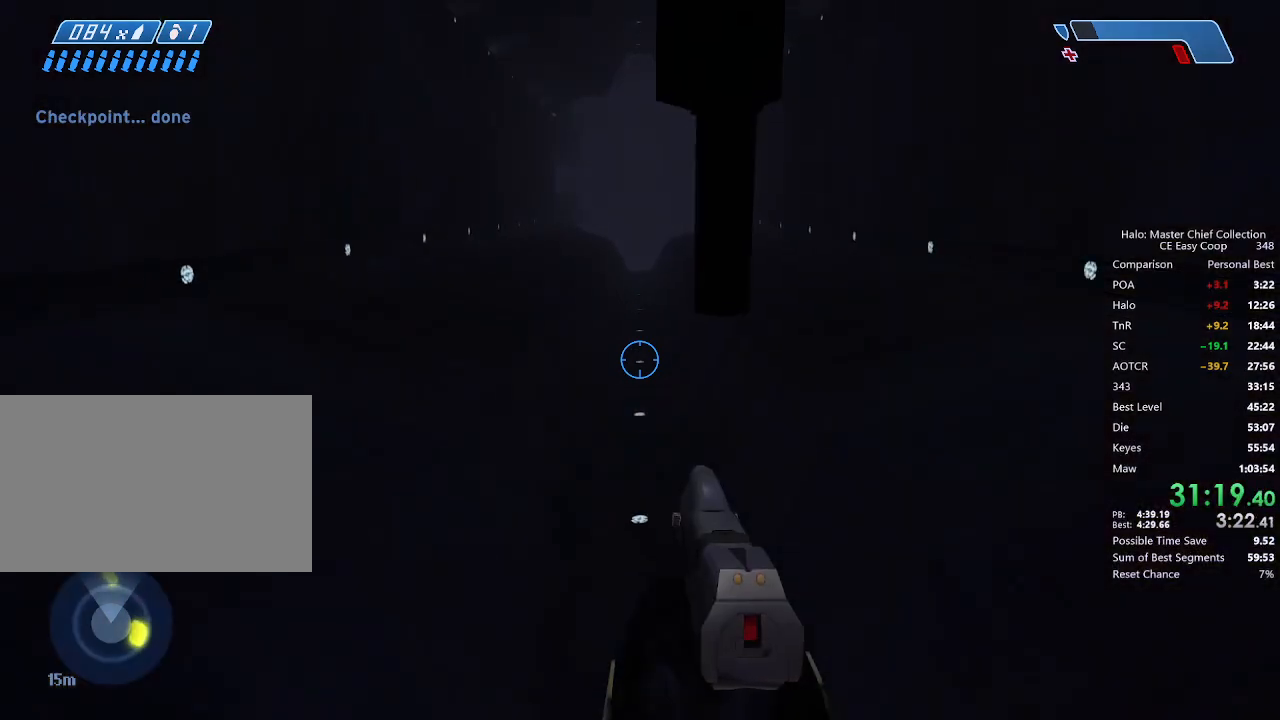
{"keys": [], "mouse": [], "mouse_move": "still", "events": []}
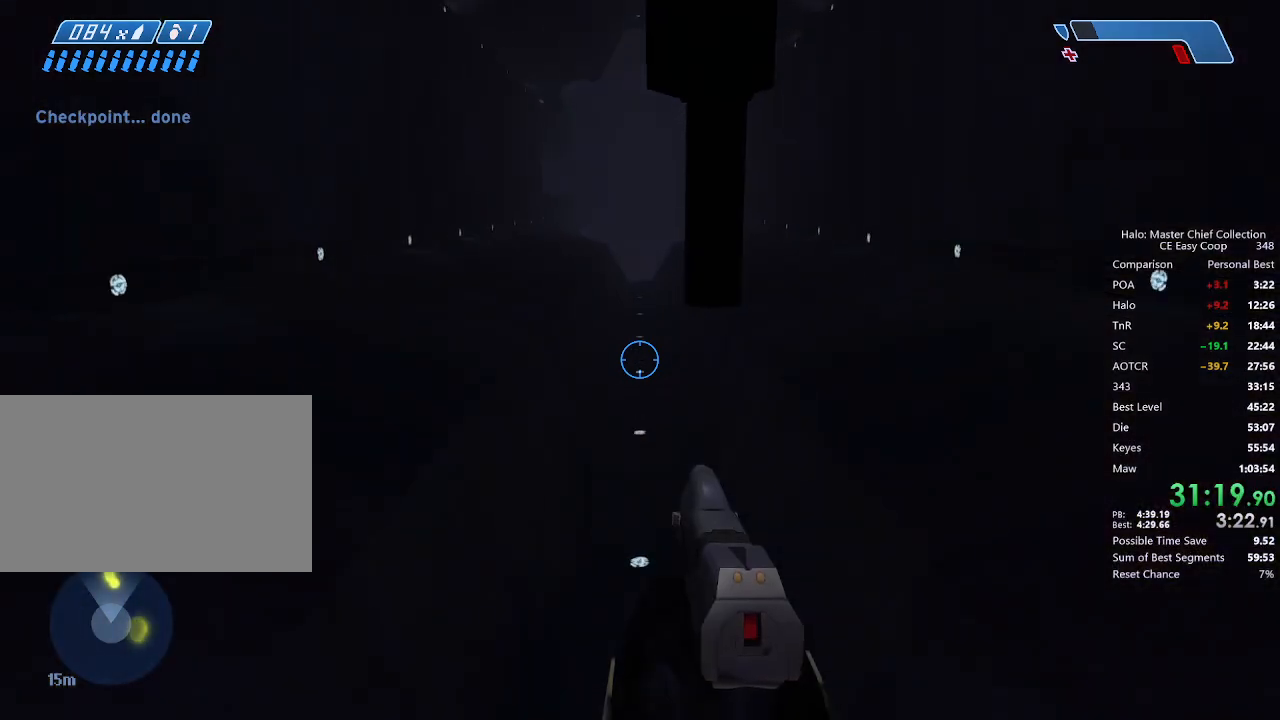
{"keys": [], "mouse": [], "mouse_move": "still", "events": []}
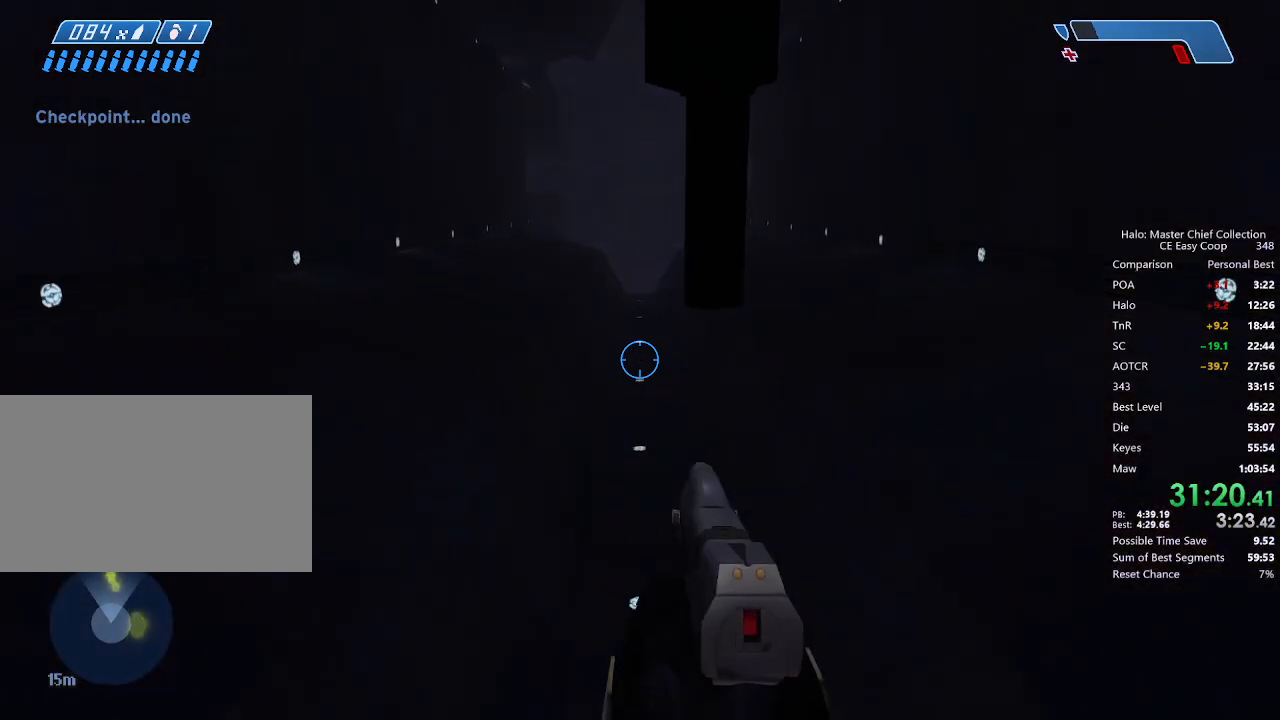
{"keys": [], "mouse": [], "mouse_move": "still", "events": []}
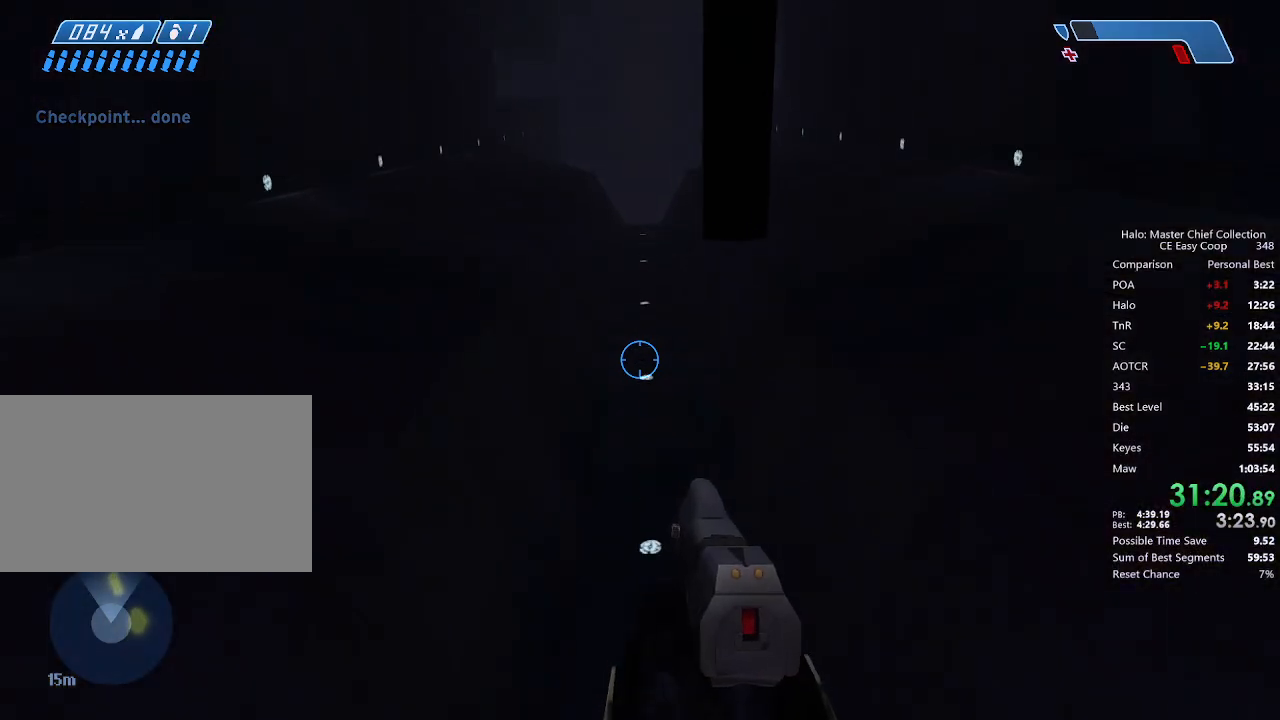
{"keys": [], "mouse": [], "mouse_move": "still", "events": []}
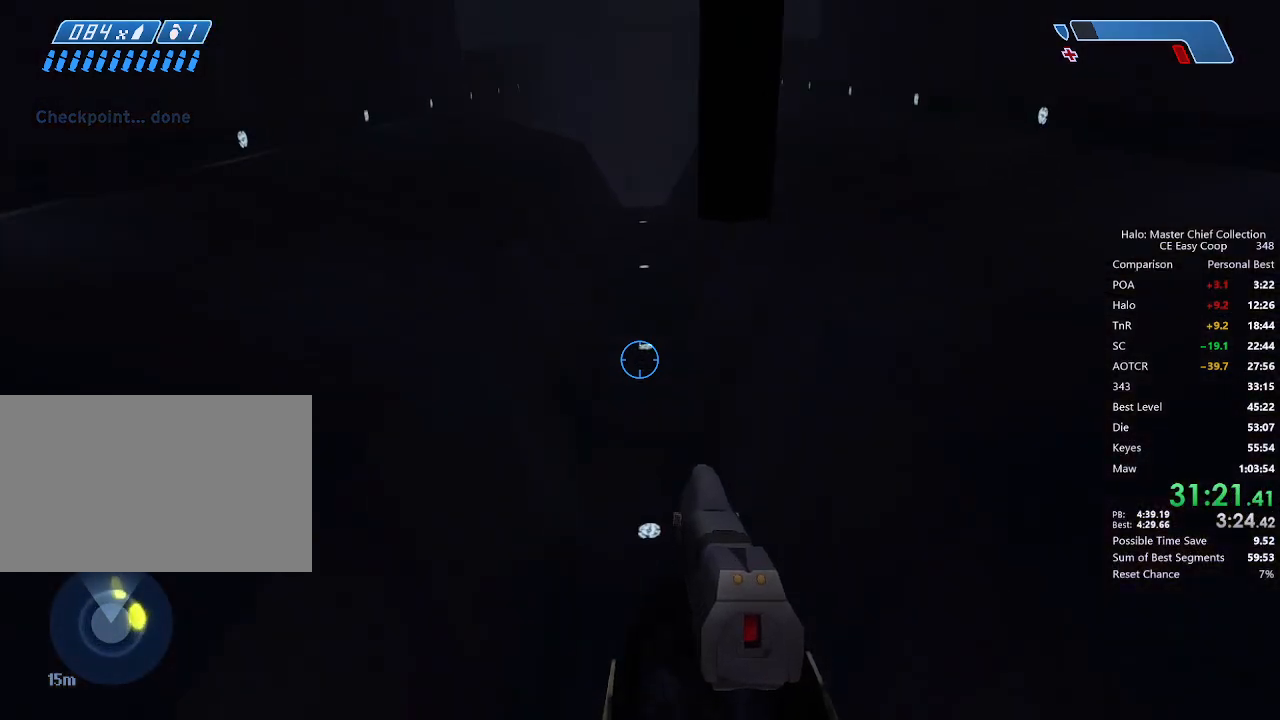
{"keys": [], "mouse": [], "mouse_move": "still", "events": []}
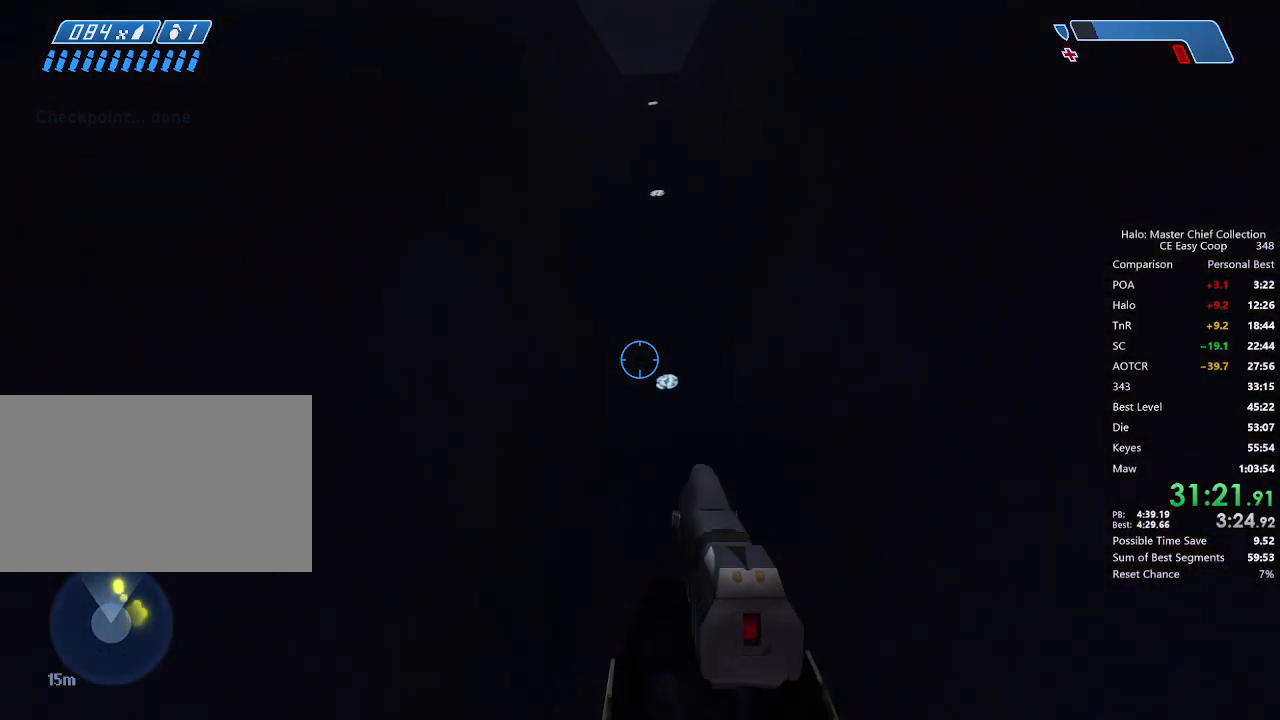
{"keys": [], "mouse": [], "mouse_move": "down", "events": []}
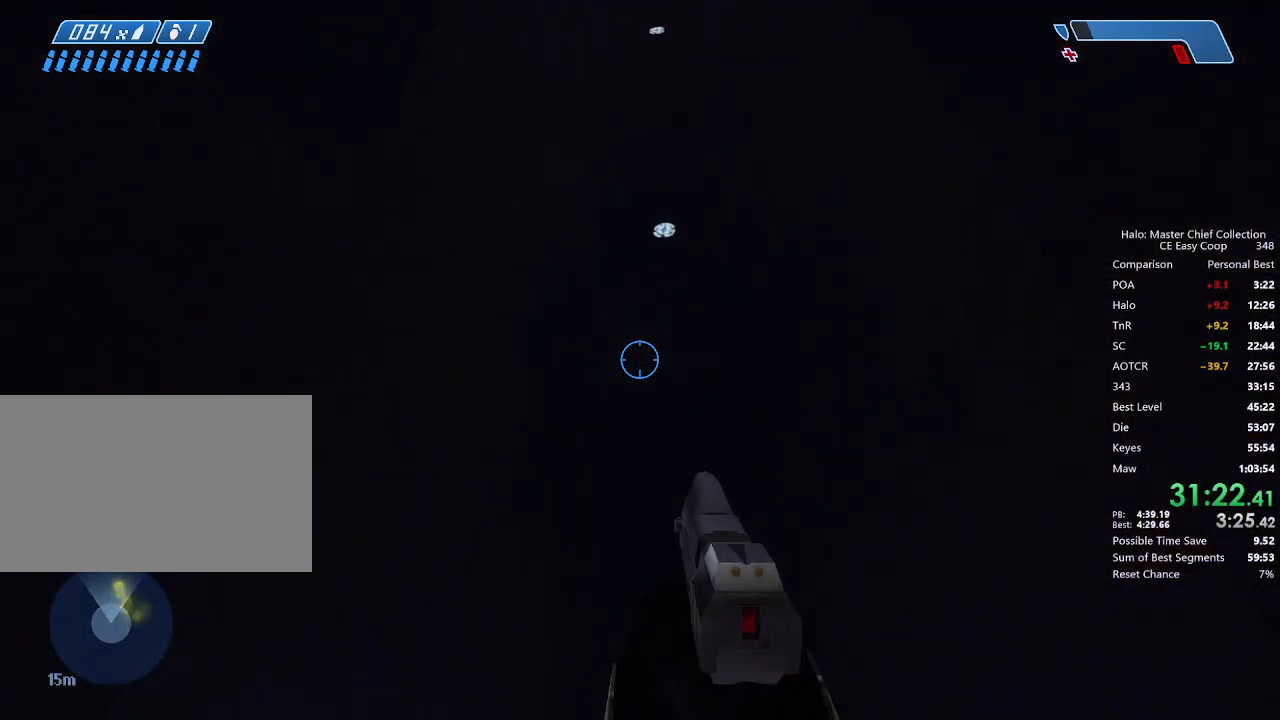
{"keys": [], "mouse": [], "mouse_move": "still", "events": []}
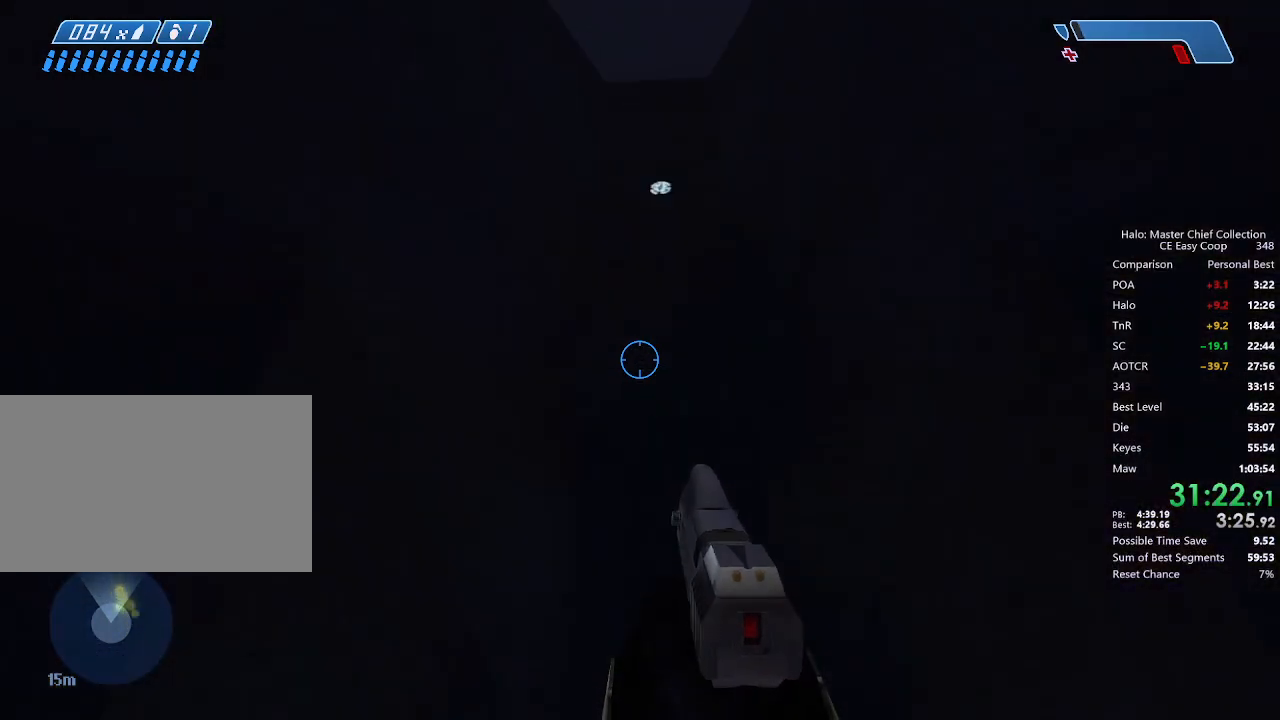
{"keys": [], "mouse": [], "mouse_move": "still", "events": []}
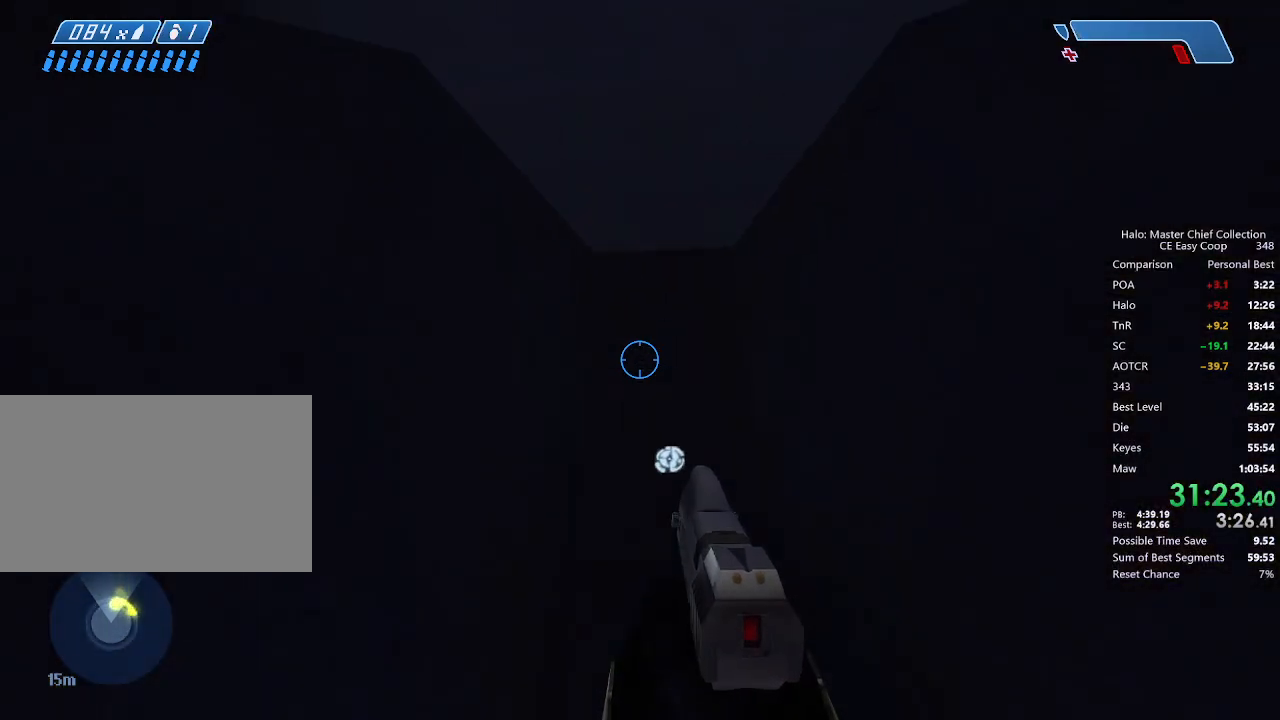
{"keys": ["4", "space", "w"], "mouse": [], "mouse_move": "still", "events": [[208, "w", "down"], [417, "4", "down"], [417, "space", "down"]]}
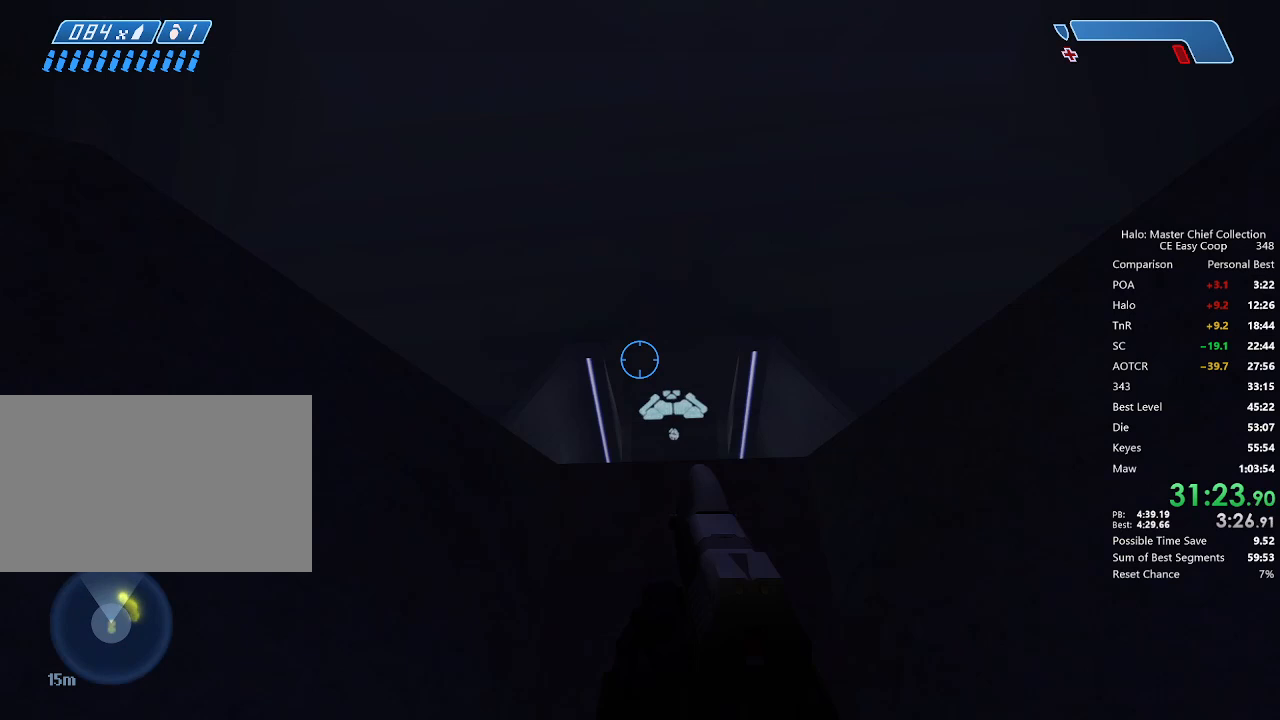
{"keys": ["4", "space", "w"], "mouse": [], "mouse_move": "down", "events": []}
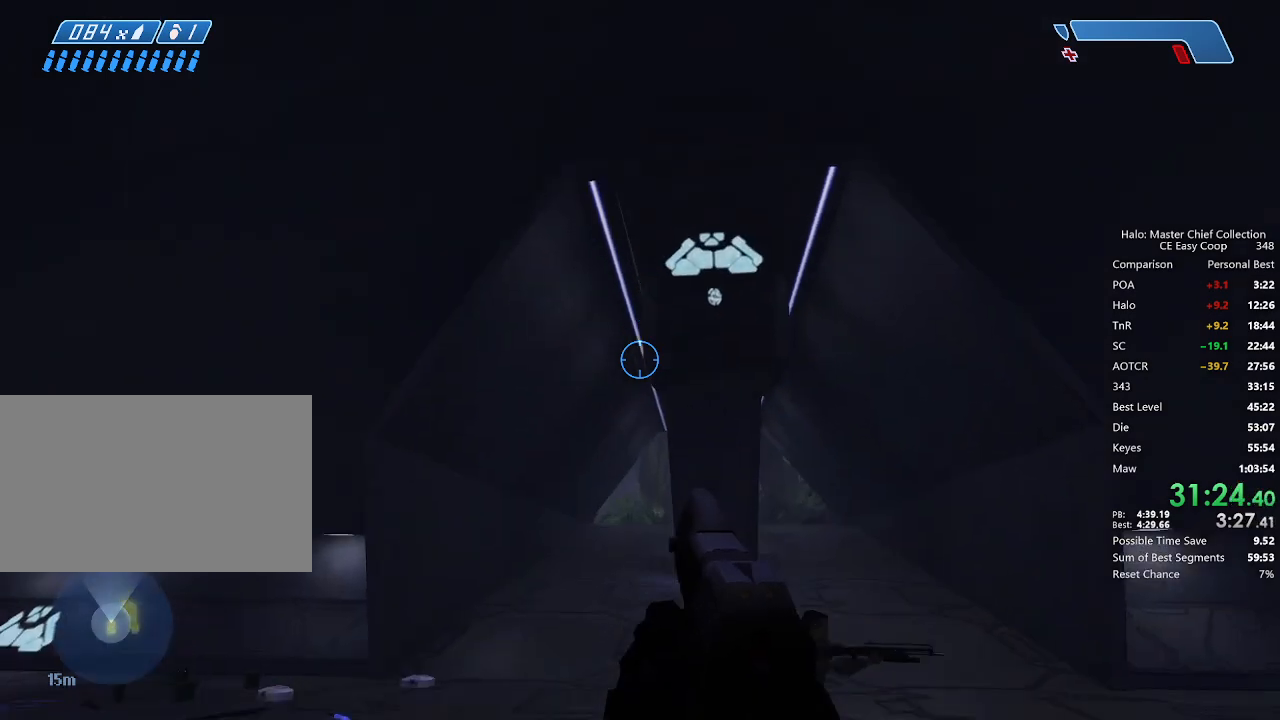
{"keys": ["4", "space", "w"], "mouse": [], "mouse_move": "still", "events": []}
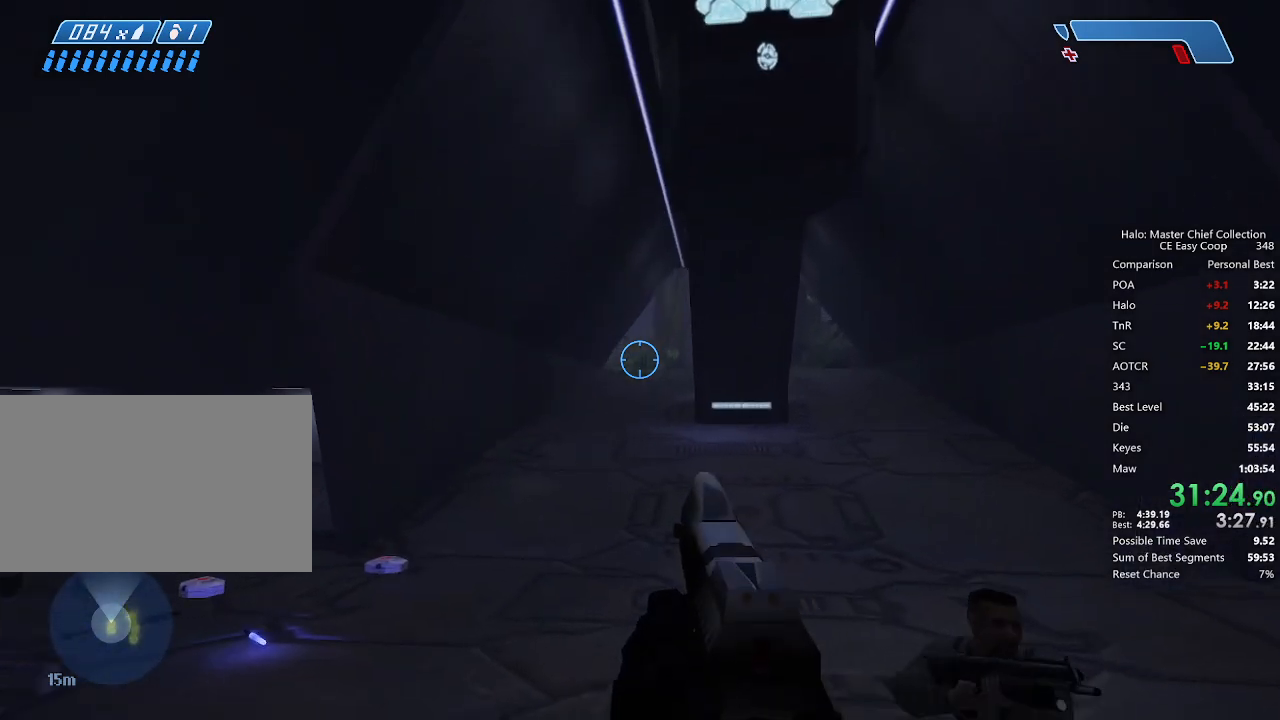
{"keys": ["4", "space", "w"], "mouse": [], "mouse_move": "still", "events": []}
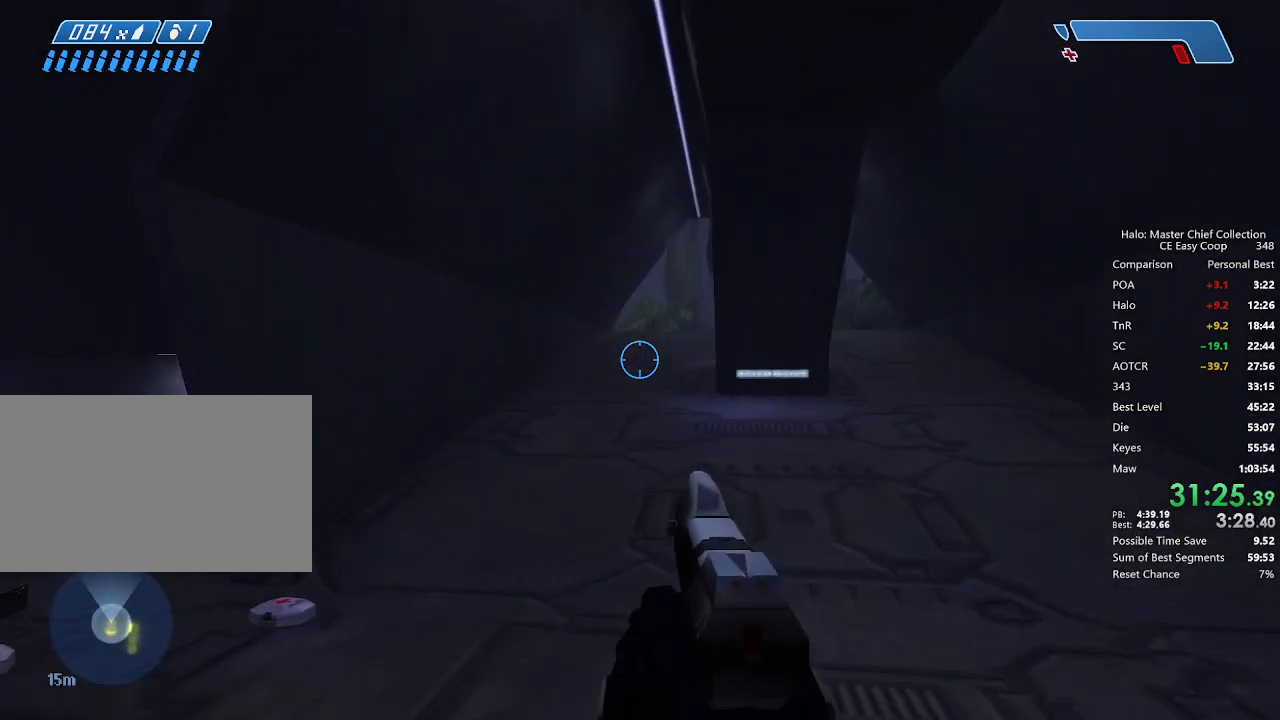
{"keys": ["4", "space", "w"], "mouse": [], "mouse_move": "still", "events": []}
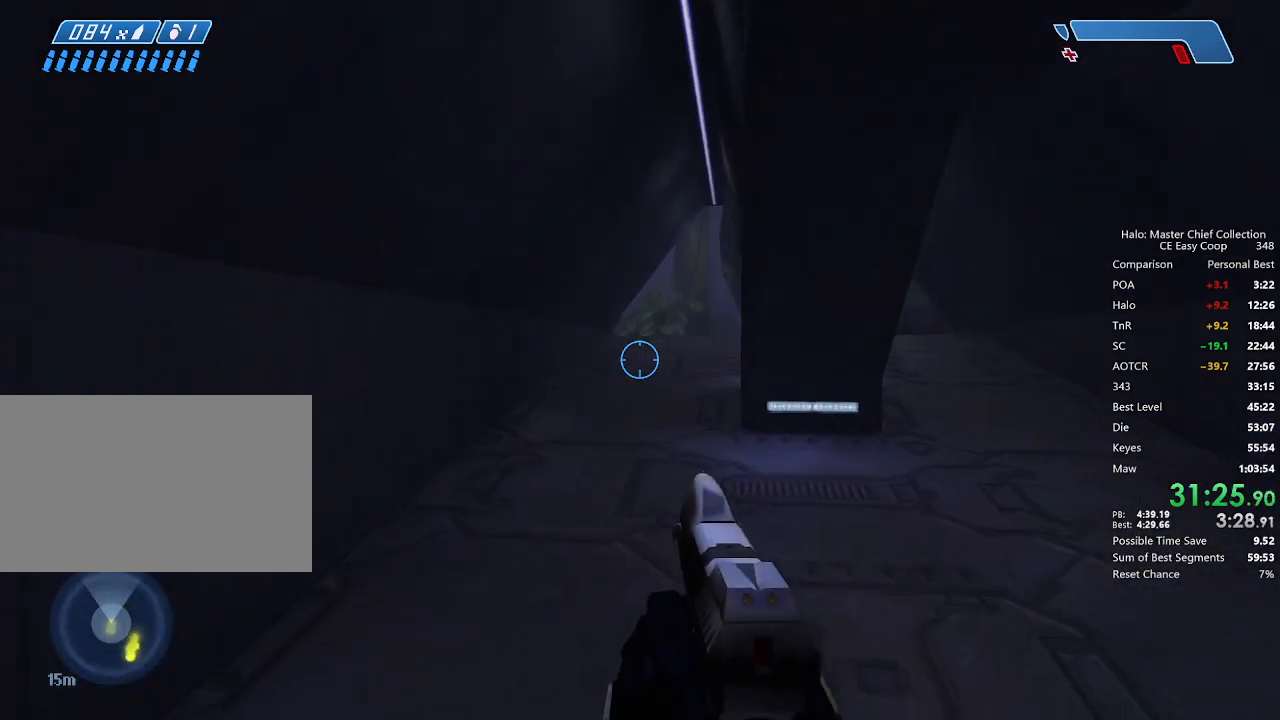
{"keys": ["4", "space", "w"], "mouse": [], "mouse_move": "still", "events": []}
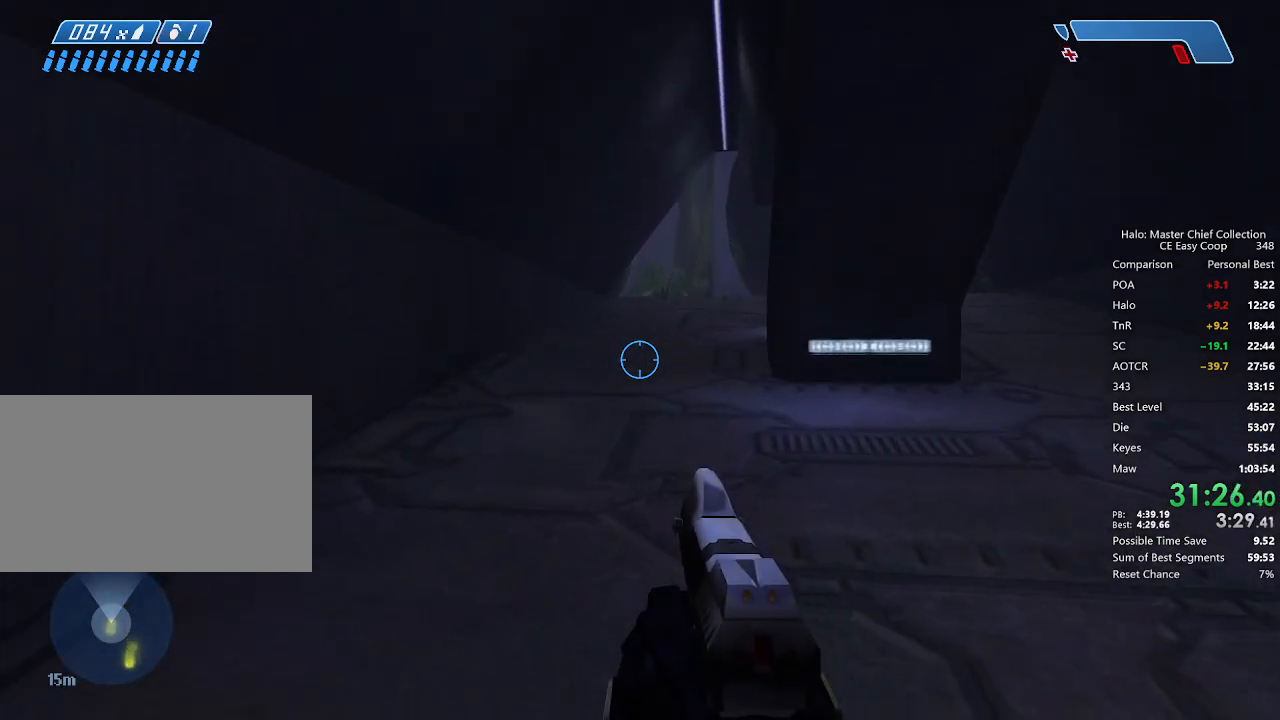
{"keys": ["4", "space", "w"], "mouse": [], "mouse_move": "still", "events": []}
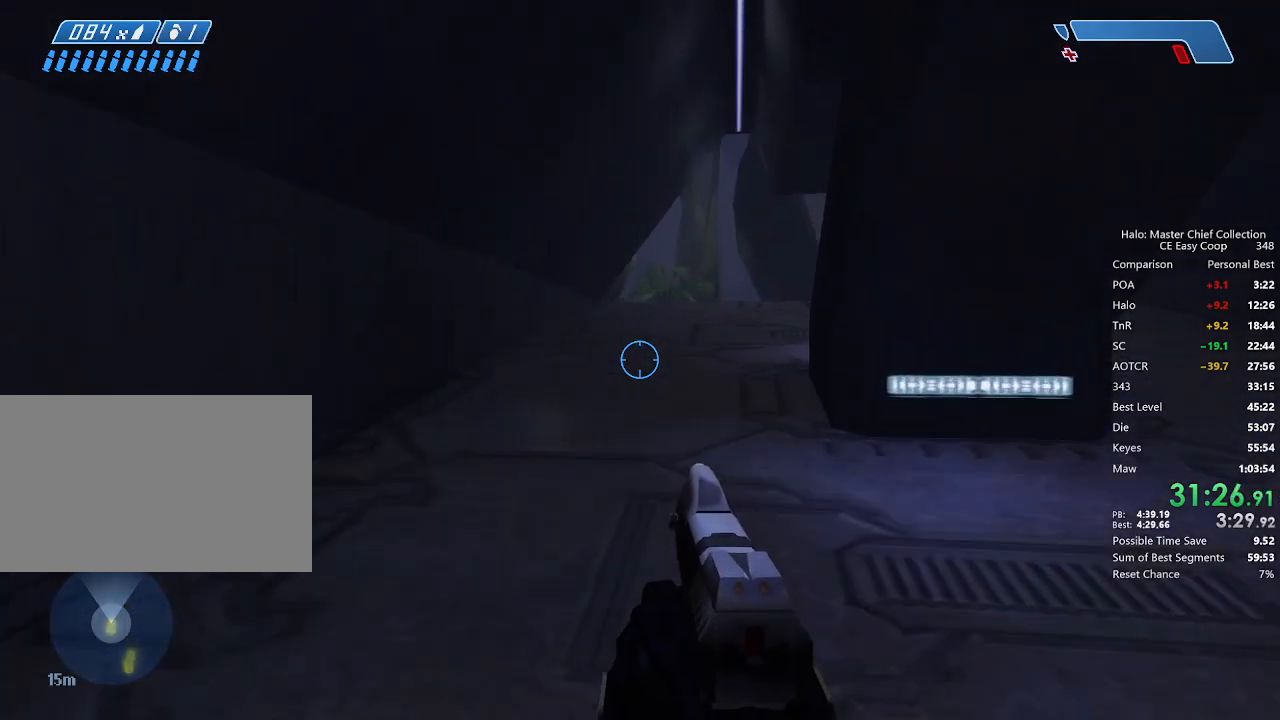
{"keys": ["4", "space", "w"], "mouse": [], "mouse_move": "still", "events": [[292, "q", "down"], [417, "q", "up"]]}
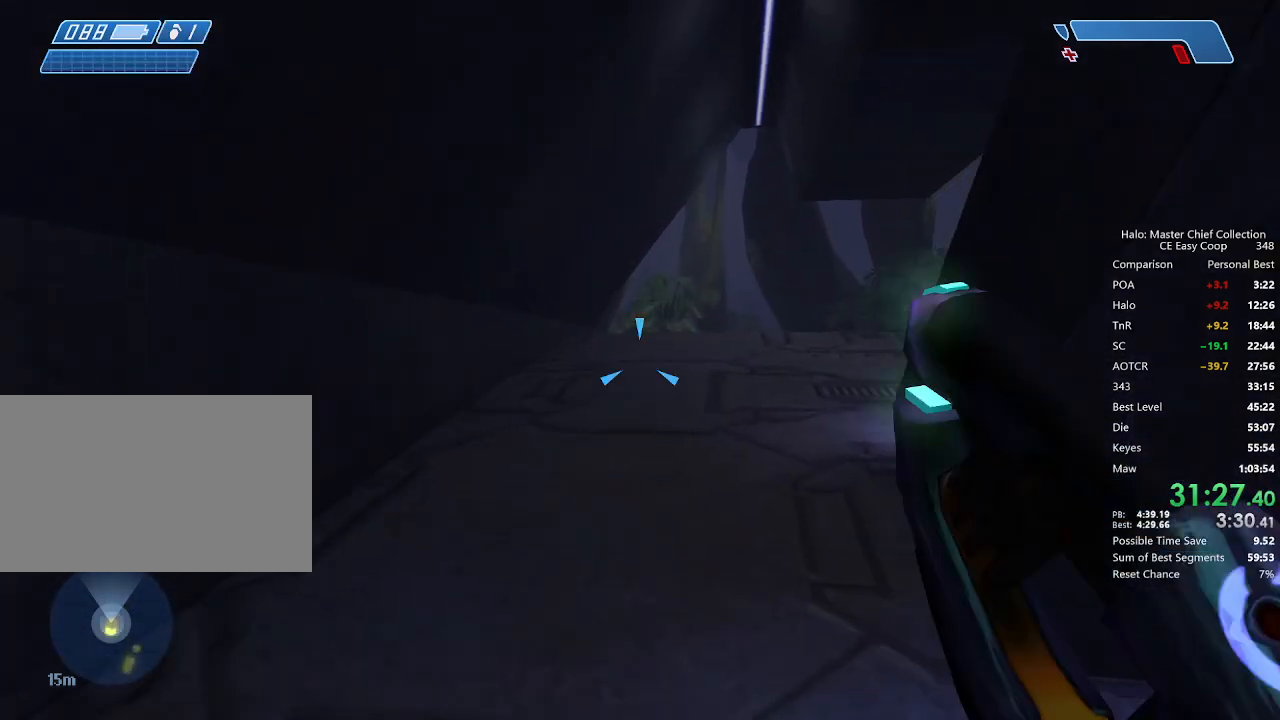
{"keys": ["4", "space", "w"], "mouse": [], "mouse_move": "still", "events": []}
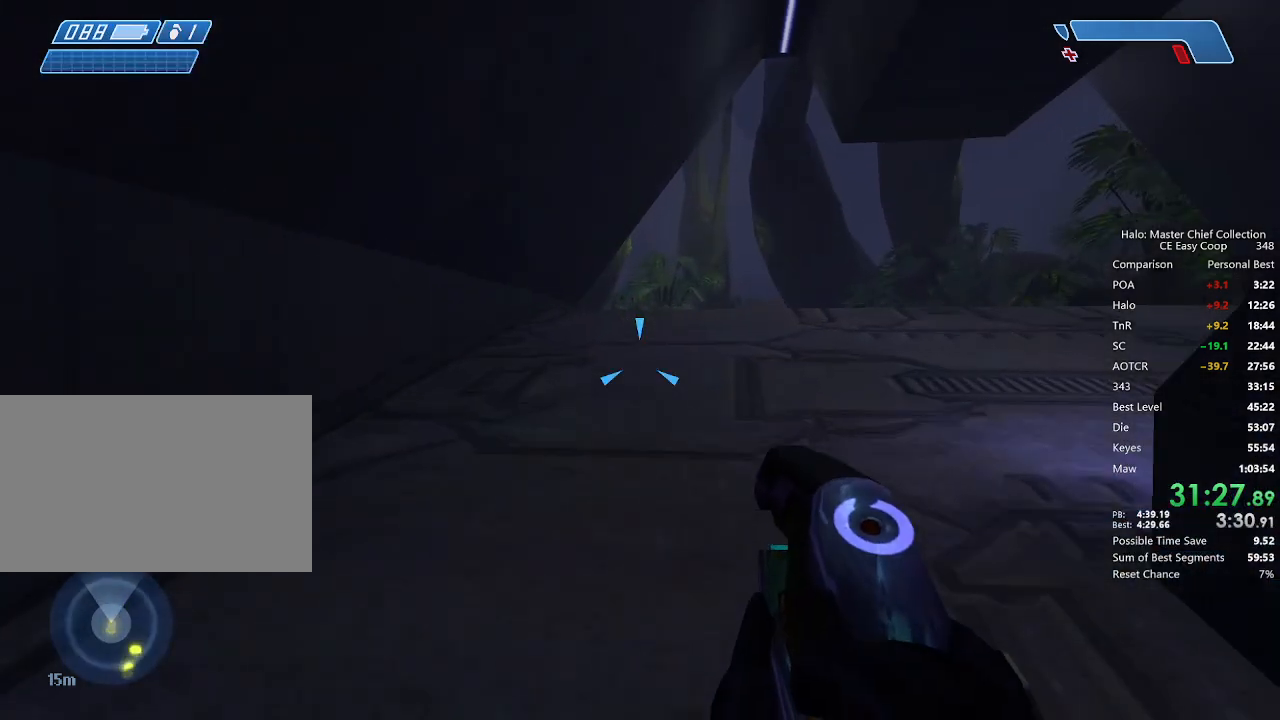
{"keys": ["4", "space", "w"], "mouse": [], "mouse_move": "still", "events": []}
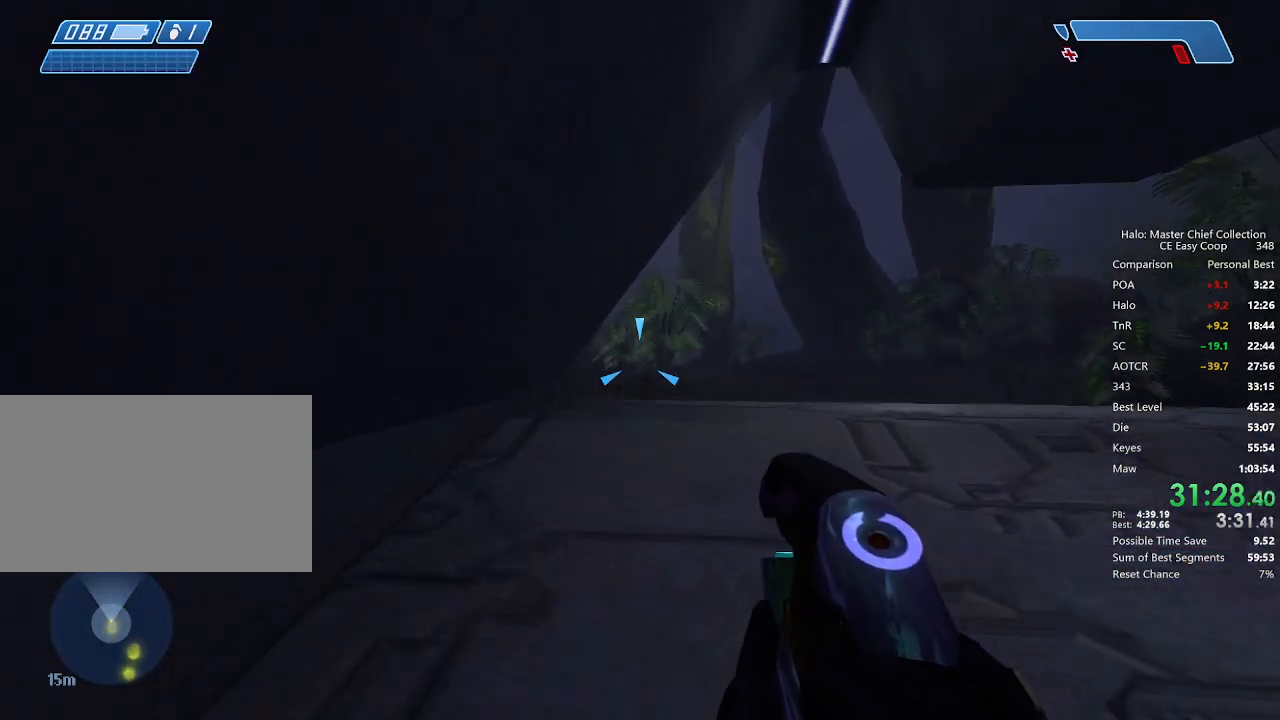
{"keys": ["w"], "mouse": [], "mouse_move": "still", "events": [[333, "4", "up"], [333, "space", "up"]]}